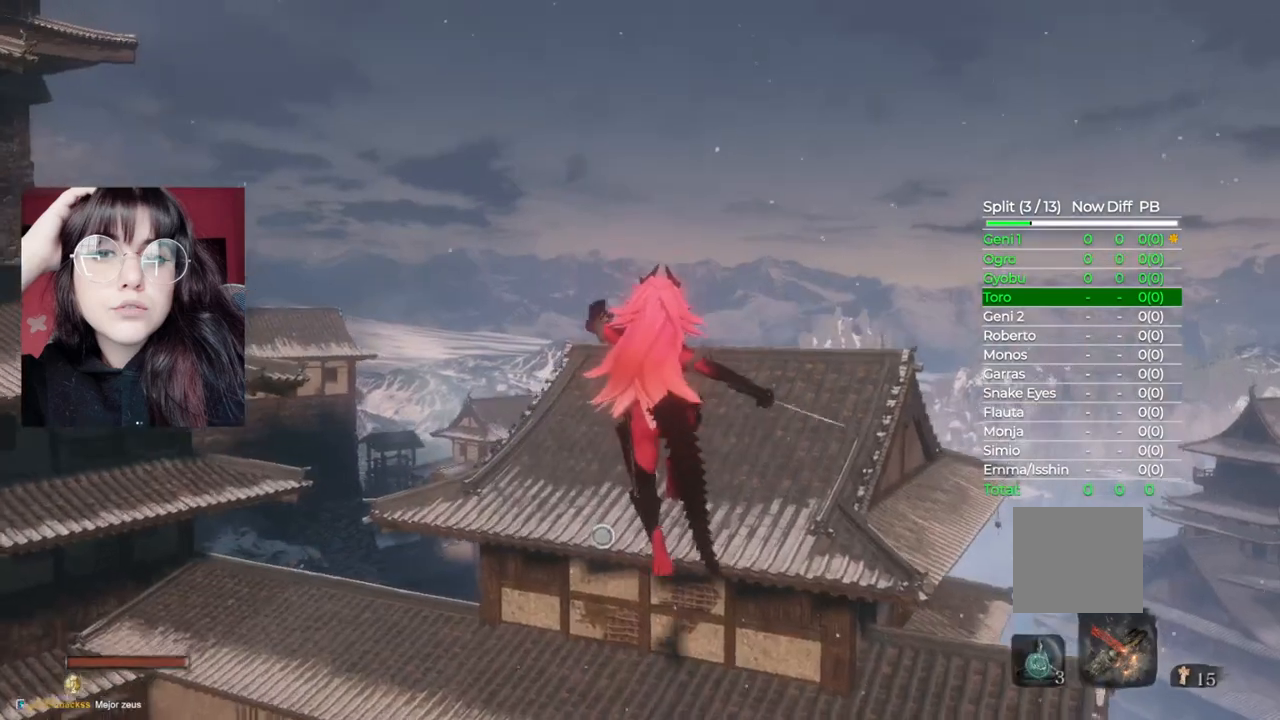
Gameplay with a controller (Xbox layout); each line is a JSON object with the inputs held at the frame after it. "events" lists button and stick changes between this image and that frame as [ms after this image, input, new state], when the widget could be followed in between.
{"buttons": [], "left_stick": "up", "right_stick": "center", "events": [[140, "L2", "down"], [300, "L2", "up"]]}
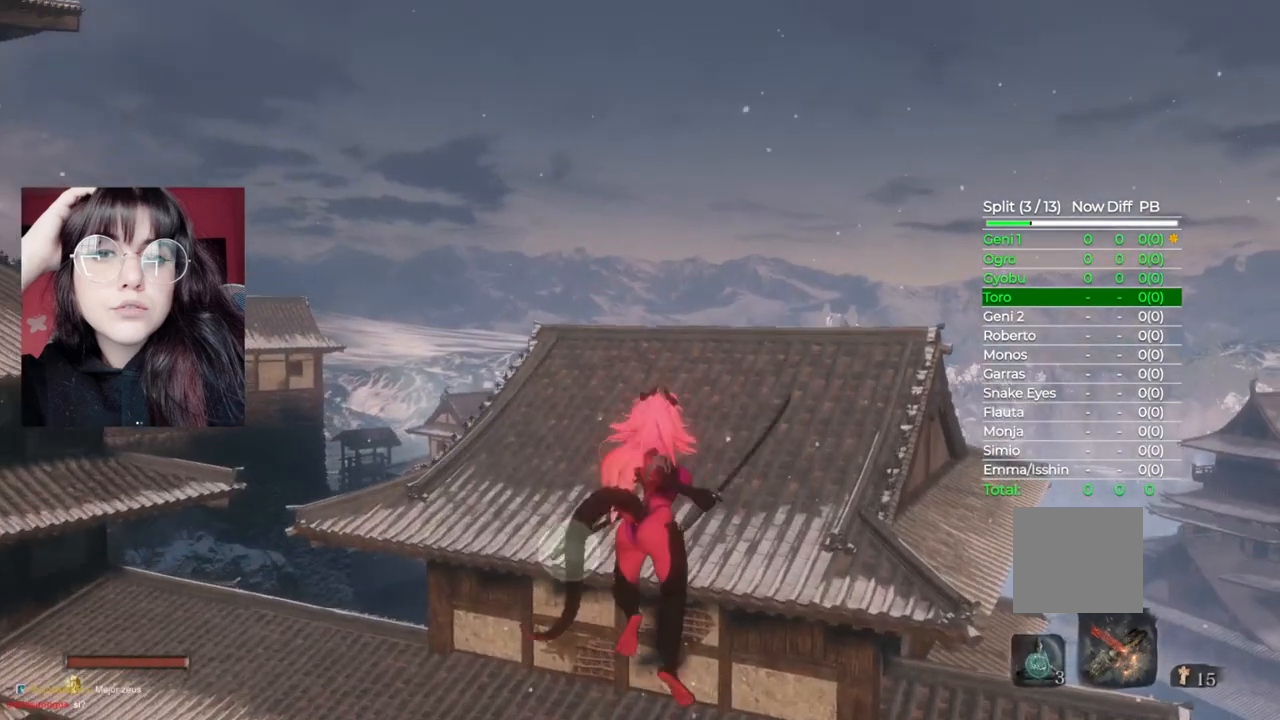
{"buttons": [], "left_stick": "up", "right_stick": "left", "events": [[460, "right_stick", "left"]]}
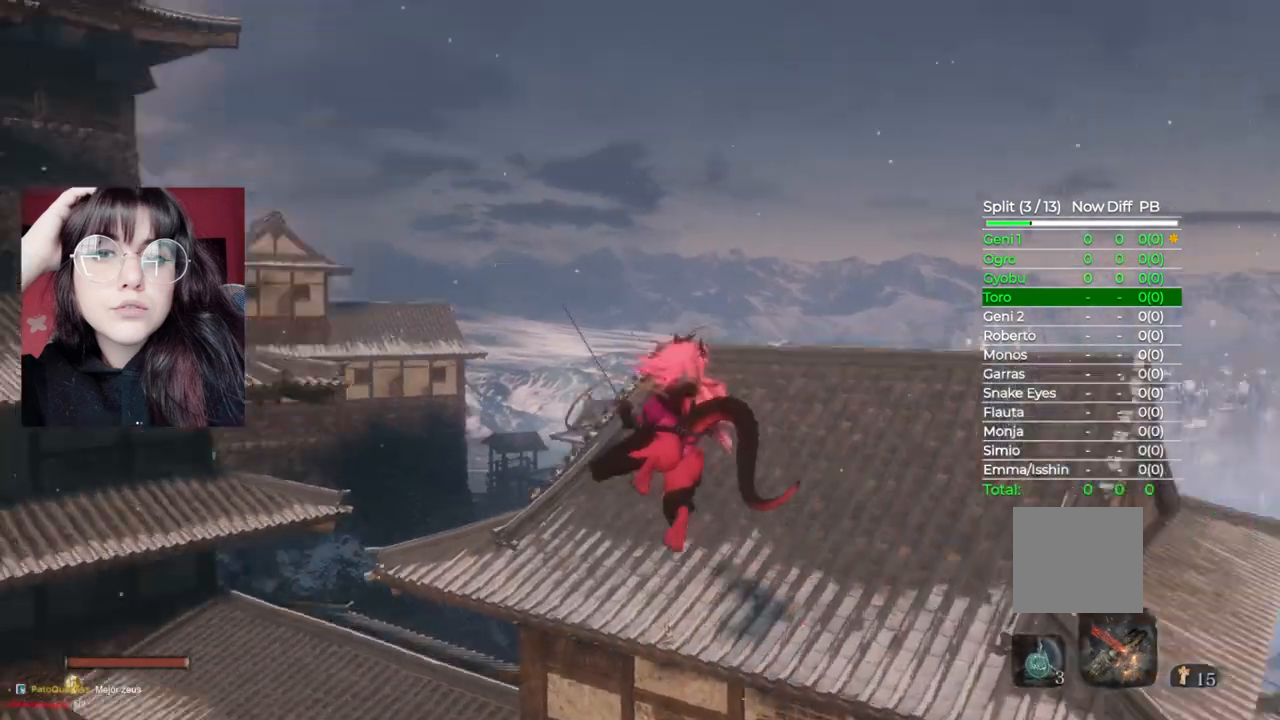
{"buttons": [], "left_stick": "up", "right_stick": "center", "events": [[320, "right_stick", "center"]]}
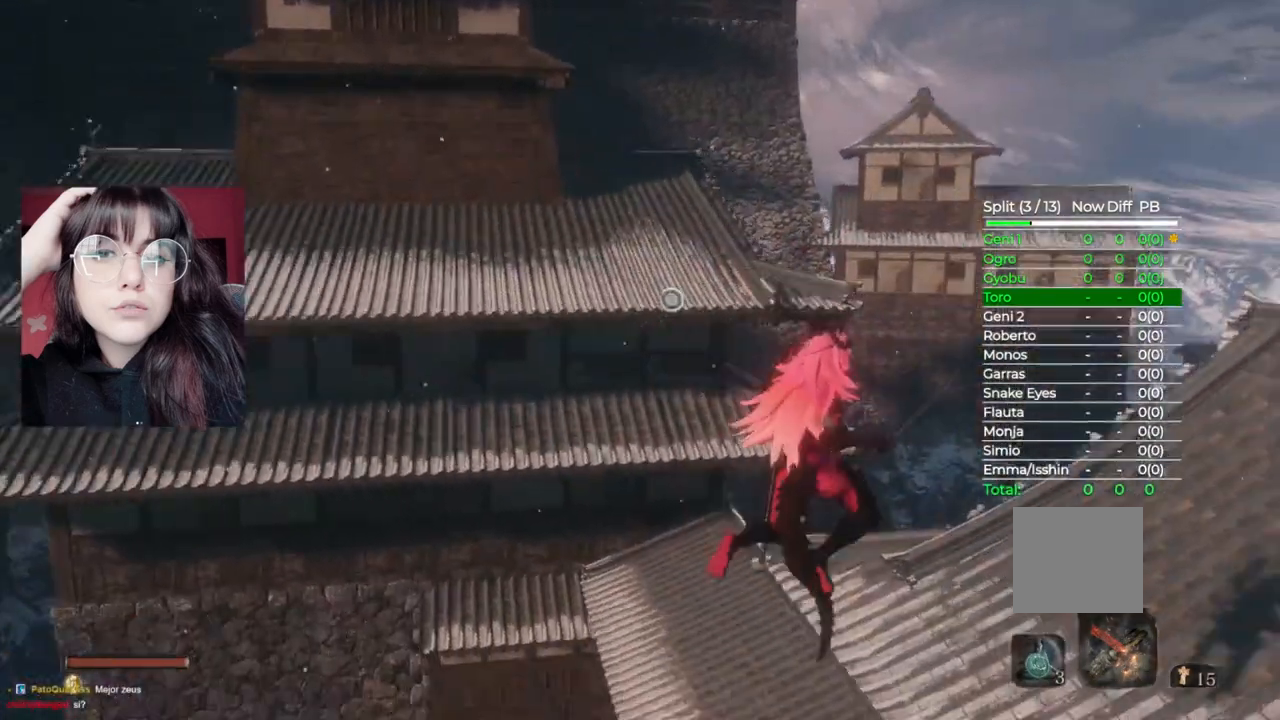
{"buttons": ["A"], "left_stick": "up", "right_stick": "center", "events": [[440, "A", "down"]]}
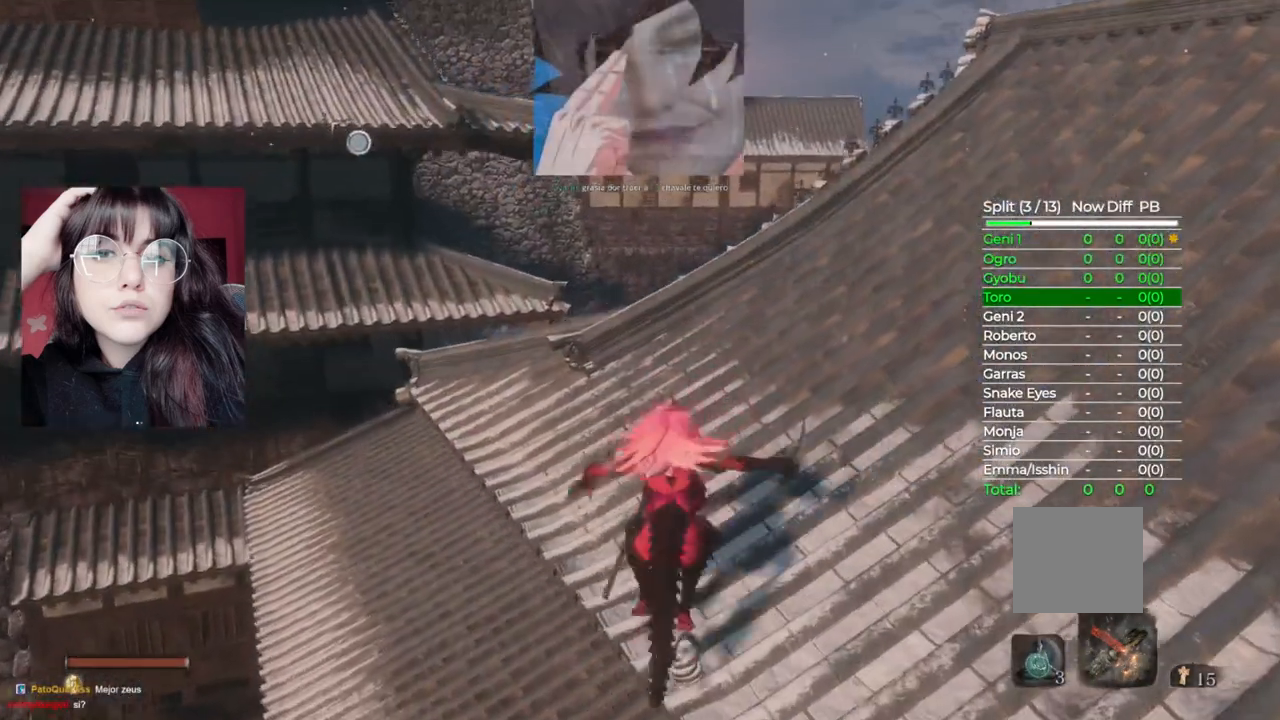
{"buttons": [], "left_stick": "up", "right_stick": "center", "events": [[100, "A", "up"], [240, "L2", "down"], [380, "L2", "up"]]}
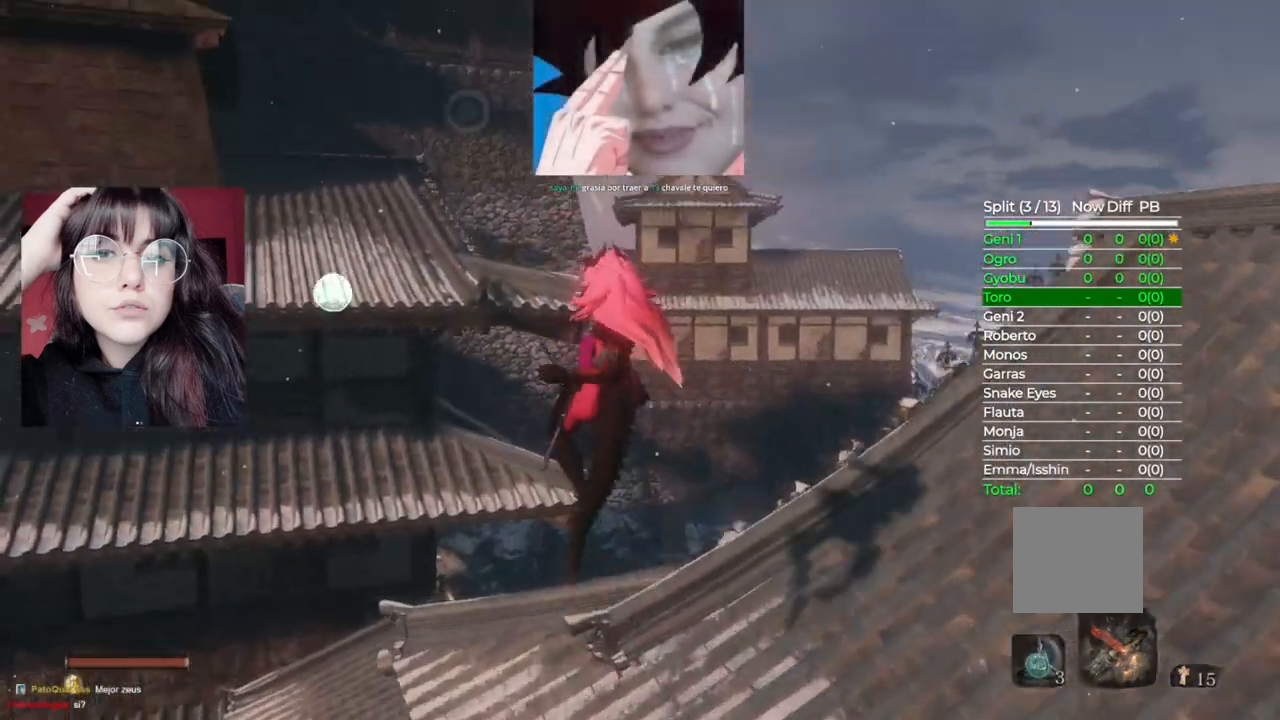
{"buttons": [], "left_stick": "up", "right_stick": "center", "events": []}
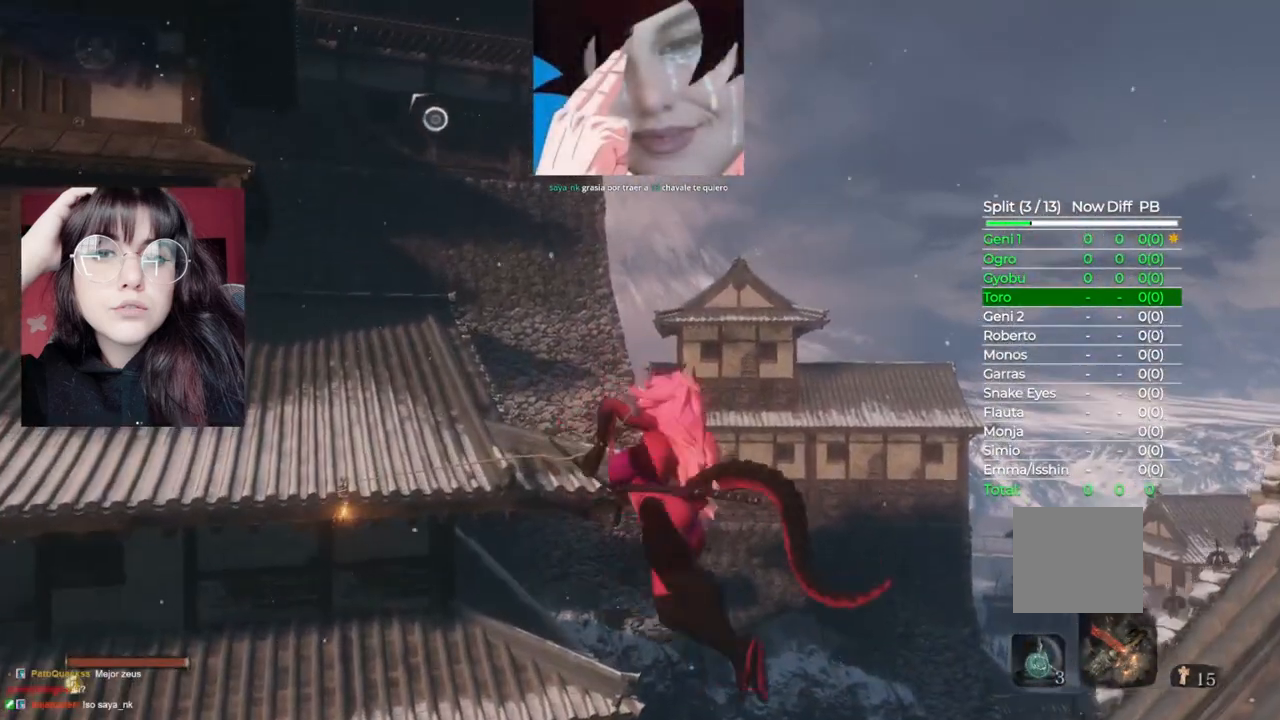
{"buttons": [], "left_stick": "up", "right_stick": "center", "events": [[80, "right_stick", "up"], [240, "L2", "down"], [280, "right_stick", "center"], [400, "L2", "up"]]}
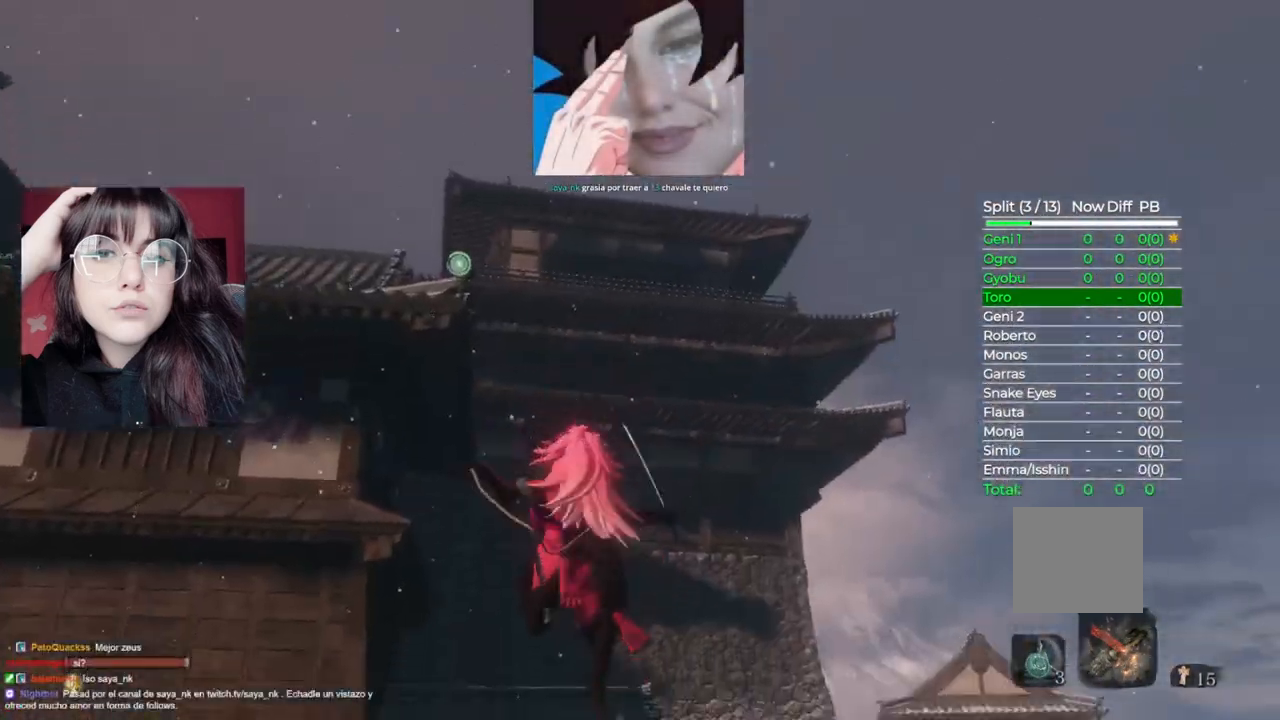
{"buttons": [], "left_stick": "center", "right_stick": "center", "events": [[320, "left_stick", "center"]]}
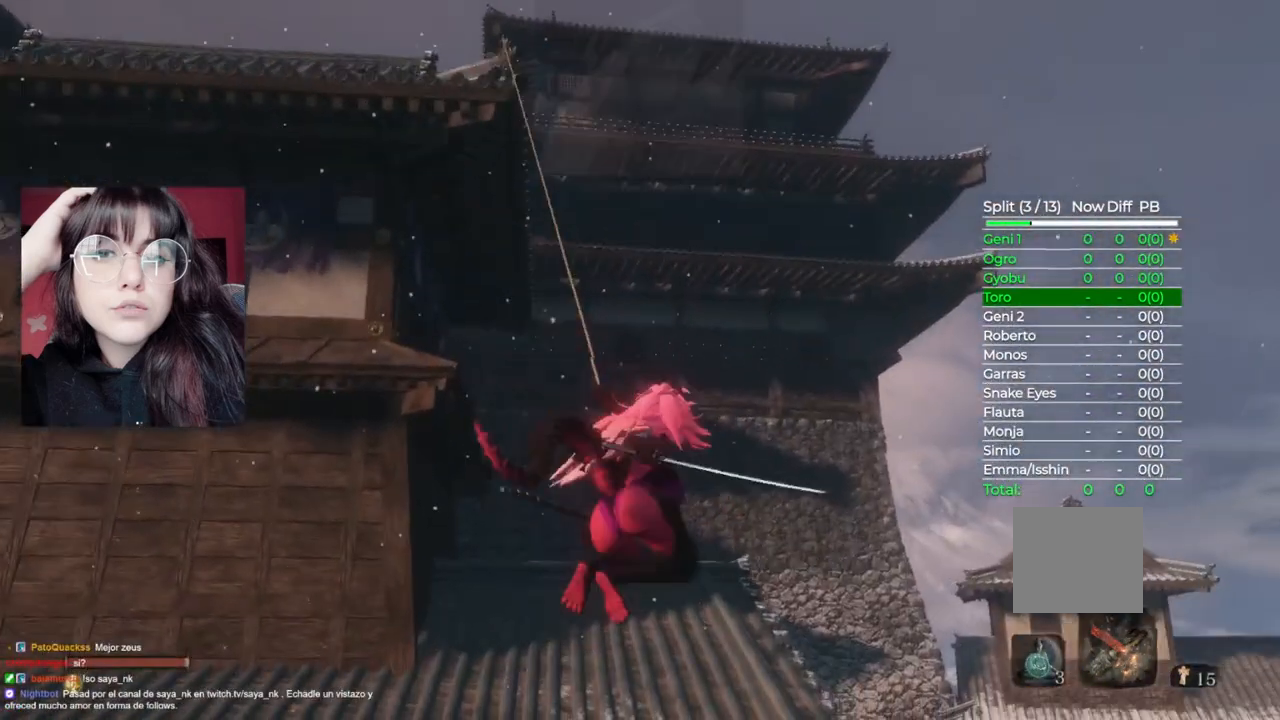
{"buttons": [], "left_stick": "center", "right_stick": "center", "events": [[60, "right_stick", "left"], [240, "right_stick", "center"]]}
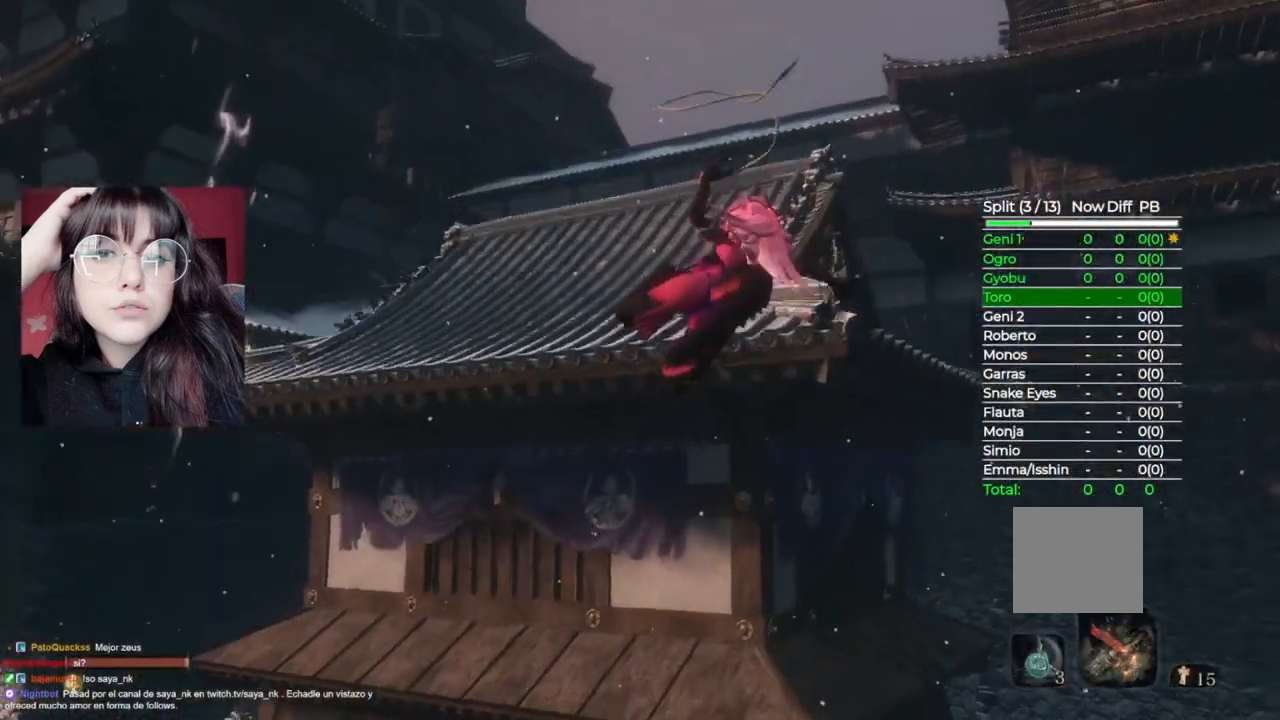
{"buttons": ["DPAD_UP"], "left_stick": "center", "right_stick": "center", "events": [[480, "DPAD_UP", "down"]]}
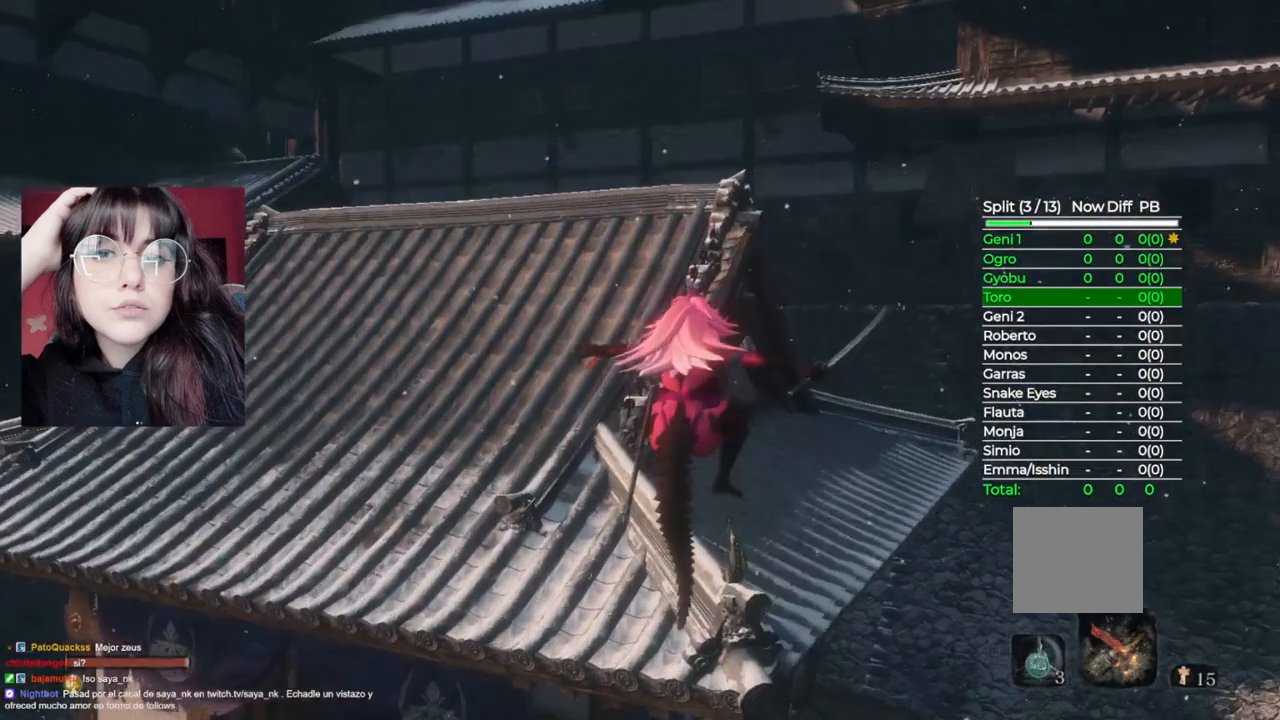
{"buttons": [], "left_stick": "center", "right_stick": "center", "events": [[80, "DPAD_UP", "up"], [200, "DPAD_UP", "down"], [280, "DPAD_UP", "up"], [380, "DPAD_UP", "down"], [480, "DPAD_UP", "up"]]}